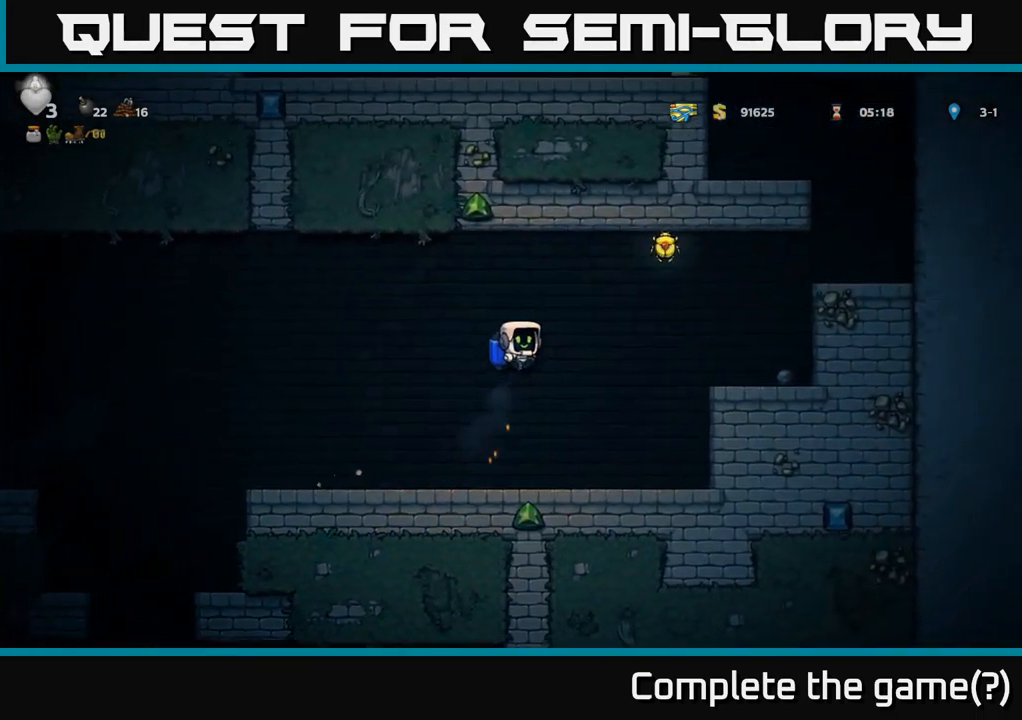
Gameplay with a controller (Xbox layout); each line is a JSON object with the inputs held at the frame after it. "events" lists button and stick changes between this image and that frame as [ms after this image, input, new state], when the widget could be followed in between.
{"buttons": [], "left_stick": "center", "right_stick": "center", "events": [[100, "A", "up"], [217, "A", "down"], [334, "A", "up"], [434, "DPAD_RIGHT", "up"]]}
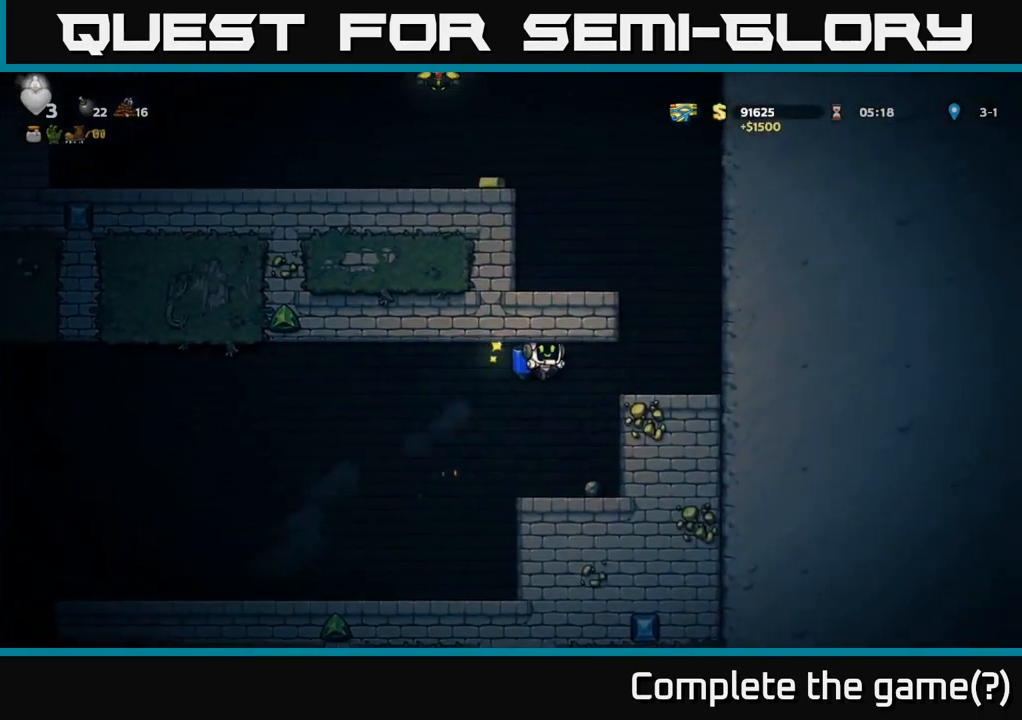
{"buttons": ["DPAD_RIGHT"], "left_stick": "center", "right_stick": "center", "events": [[217, "A", "down"], [300, "DPAD_RIGHT", "down"], [334, "A", "up"]]}
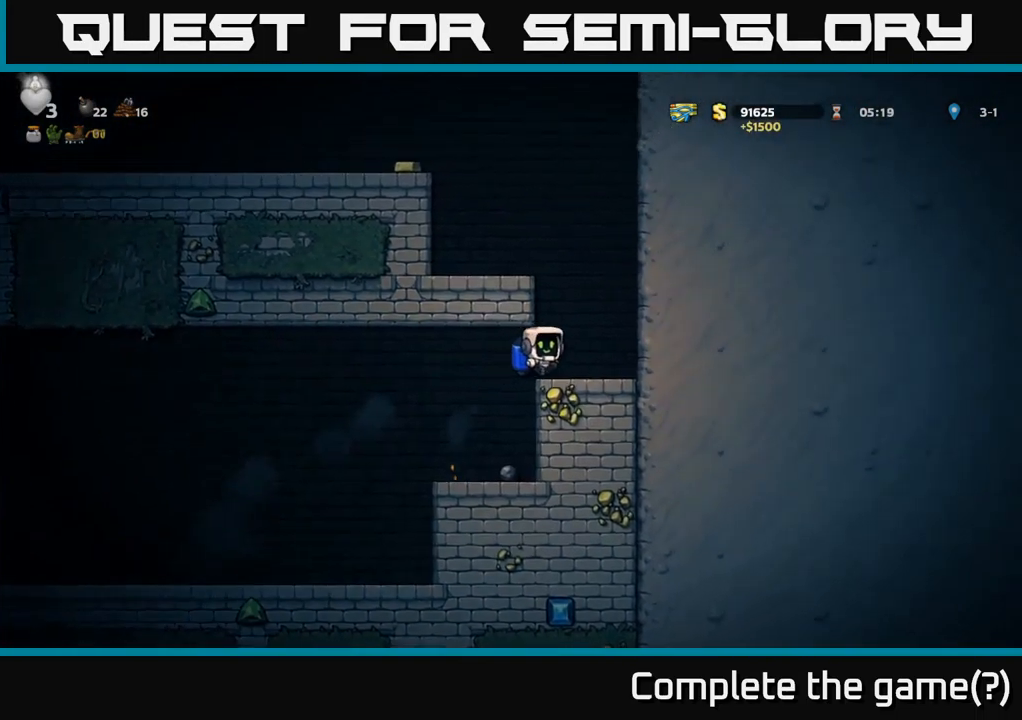
{"buttons": ["A", "DPAD_LEFT"], "left_stick": "center", "right_stick": "center", "events": [[117, "DPAD_RIGHT", "up"], [284, "A", "down"], [300, "DPAD_LEFT", "down"], [400, "A", "up"], [434, "DPAD_LEFT", "up"], [467, "A", "down"], [500, "DPAD_LEFT", "down"]]}
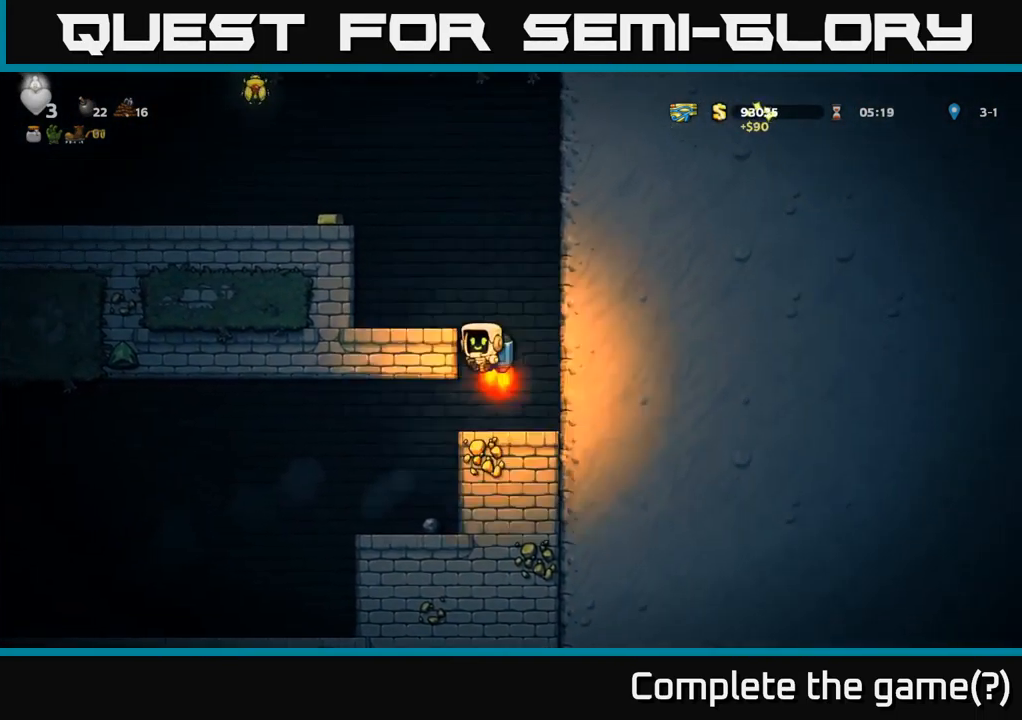
{"buttons": ["A", "DPAD_LEFT"], "left_stick": "center", "right_stick": "center", "events": [[184, "A", "up"], [467, "A", "down"]]}
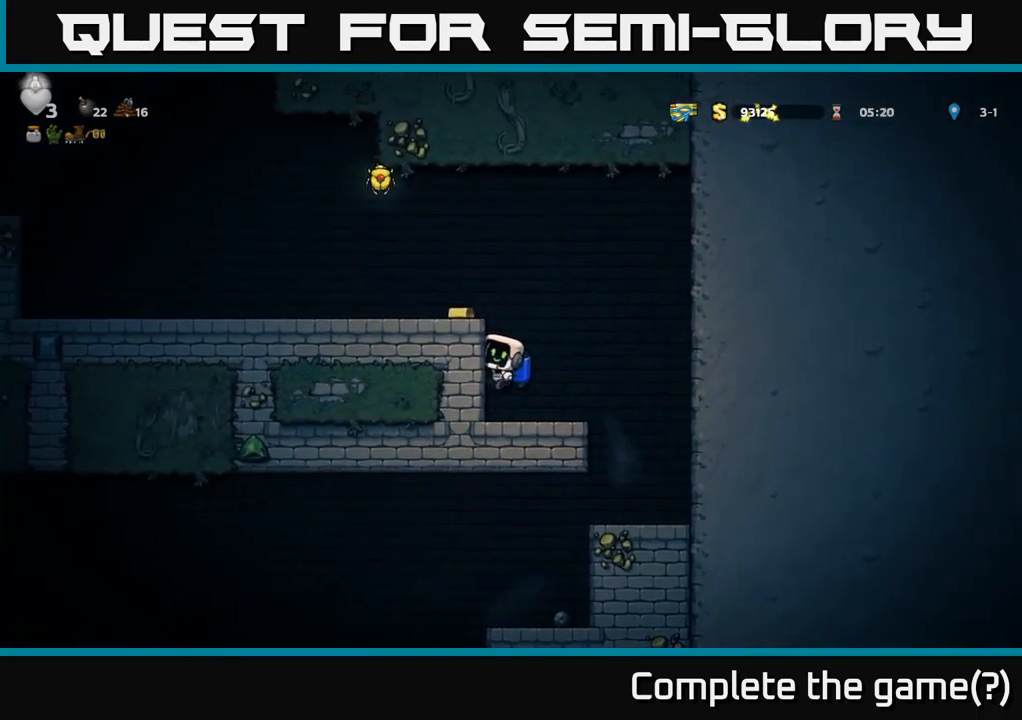
{"buttons": ["A"], "left_stick": "center", "right_stick": "center", "events": [[50, "A", "up"], [284, "DPAD_LEFT", "up"], [384, "A", "down"]]}
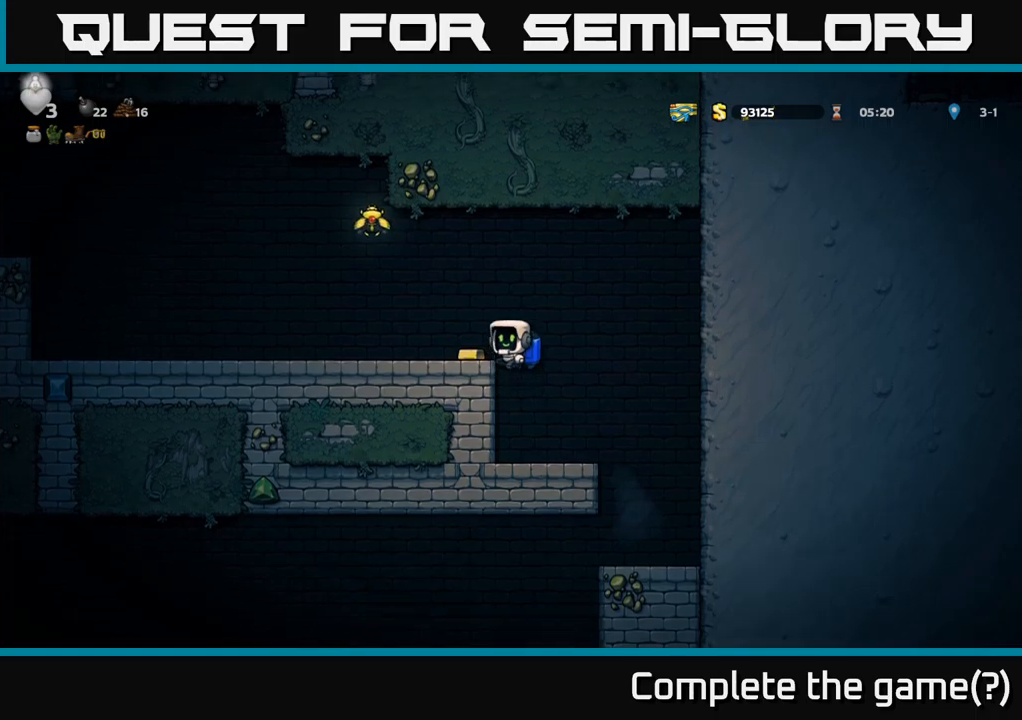
{"buttons": ["A"], "left_stick": "center", "right_stick": "center", "events": [[17, "A", "up"], [17, "DPAD_LEFT", "down"], [83, "DPAD_LEFT", "up"], [450, "A", "down"]]}
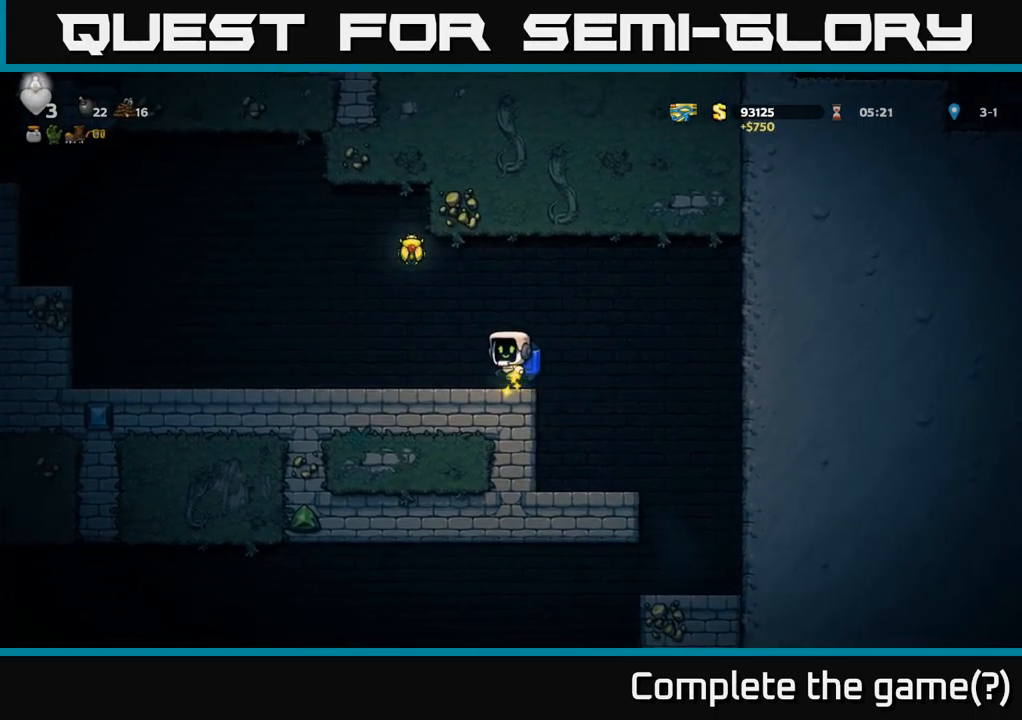
{"buttons": ["DPAD_LEFT"], "left_stick": "center", "right_stick": "center", "events": [[50, "A", "up"], [133, "A", "down"], [133, "DPAD_LEFT", "down"], [350, "A", "up"]]}
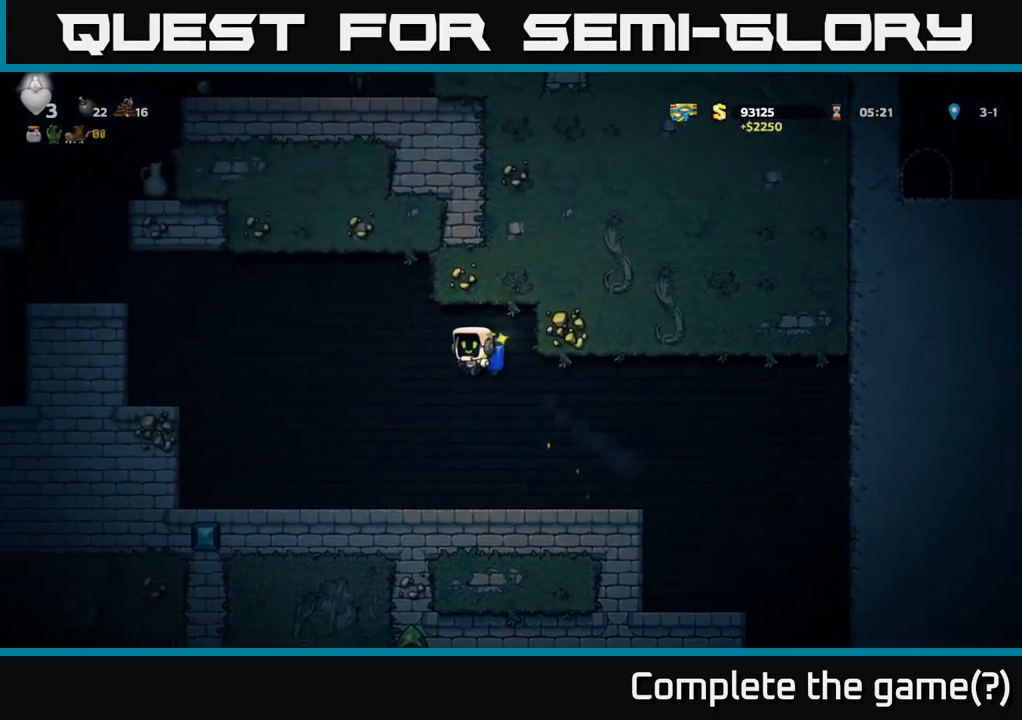
{"buttons": ["A", "DPAD_LEFT"], "left_stick": "center", "right_stick": "center", "events": [[17, "A", "down"], [17, "DPAD_LEFT", "up"], [150, "A", "up"], [367, "DPAD_LEFT", "down"], [450, "A", "down"]]}
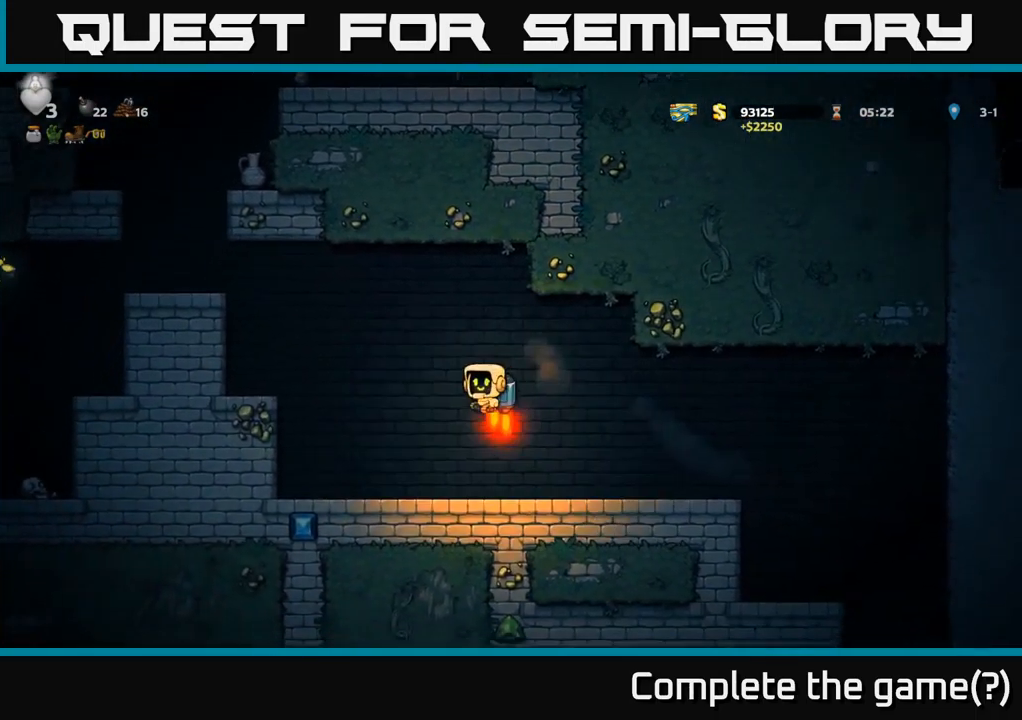
{"buttons": ["DPAD_LEFT"], "left_stick": "center", "right_stick": "center", "events": [[67, "A", "up"], [150, "A", "down"], [267, "A", "up"], [367, "A", "down"], [500, "A", "up"]]}
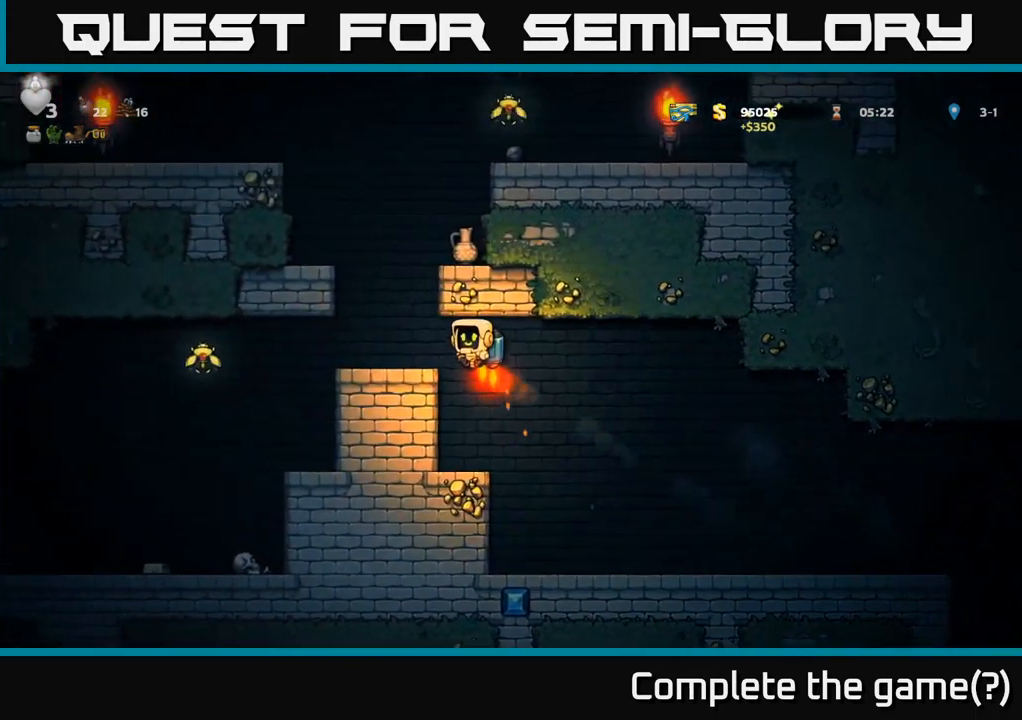
{"buttons": ["DPAD_LEFT"], "left_stick": "center", "right_stick": "center", "events": []}
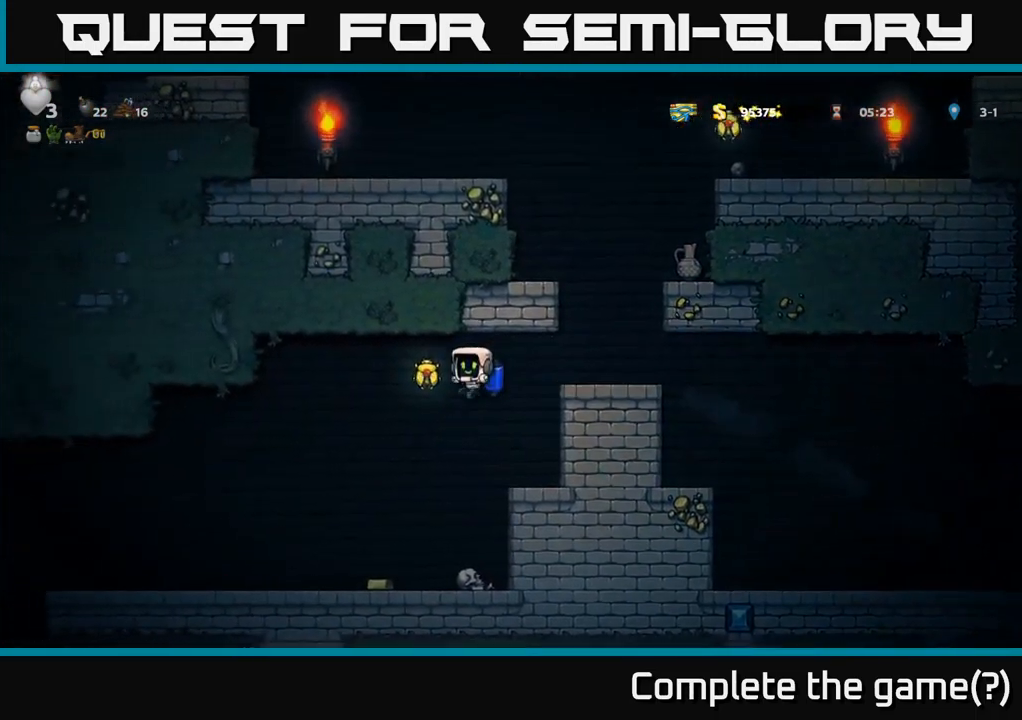
{"buttons": [], "left_stick": "center", "right_stick": "center", "events": [[67, "A", "down"], [83, "DPAD_LEFT", "up"], [183, "A", "up"]]}
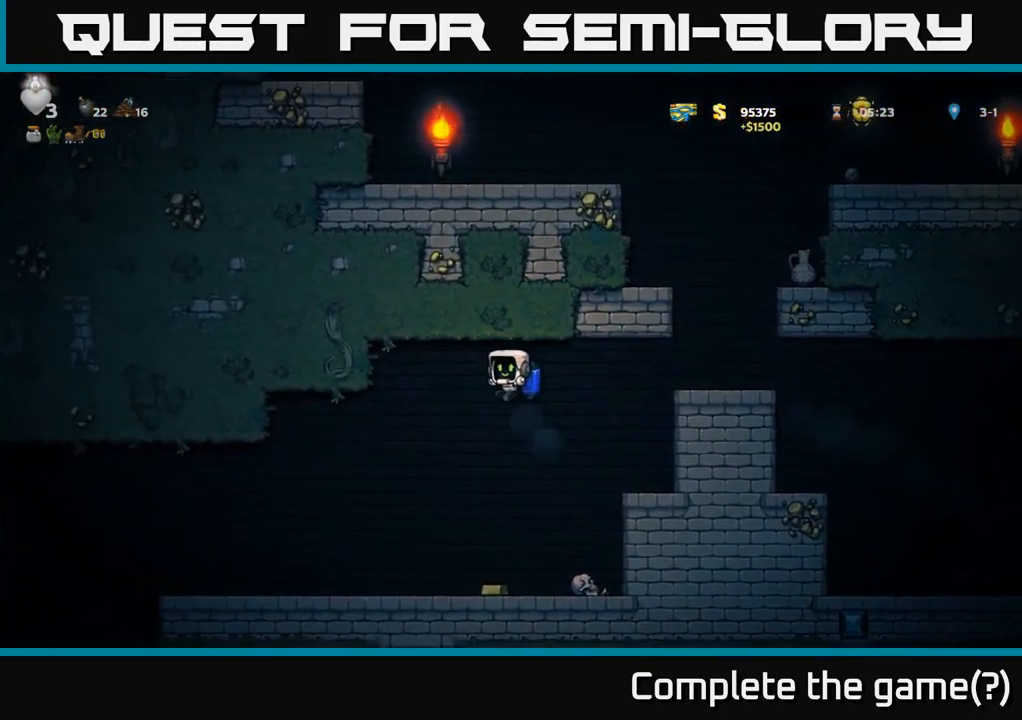
{"buttons": ["A"], "left_stick": "center", "right_stick": "center", "events": [[450, "A", "down"]]}
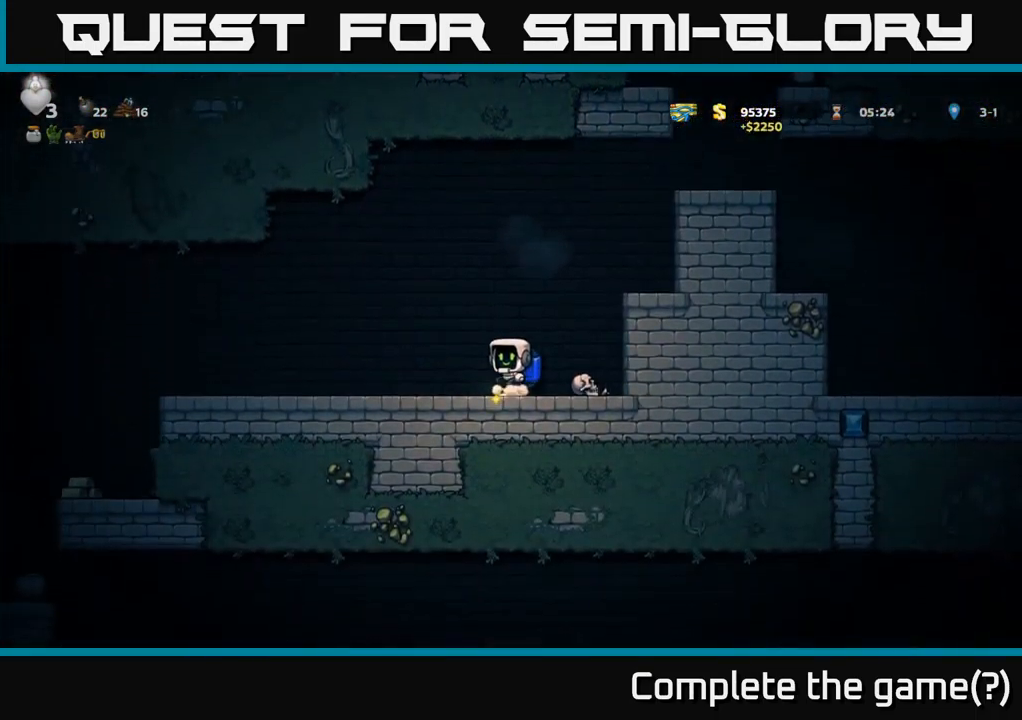
{"buttons": ["DPAD_LEFT"], "left_stick": "center", "right_stick": "center", "events": [[67, "A", "up"], [83, "DPAD_LEFT", "down"]]}
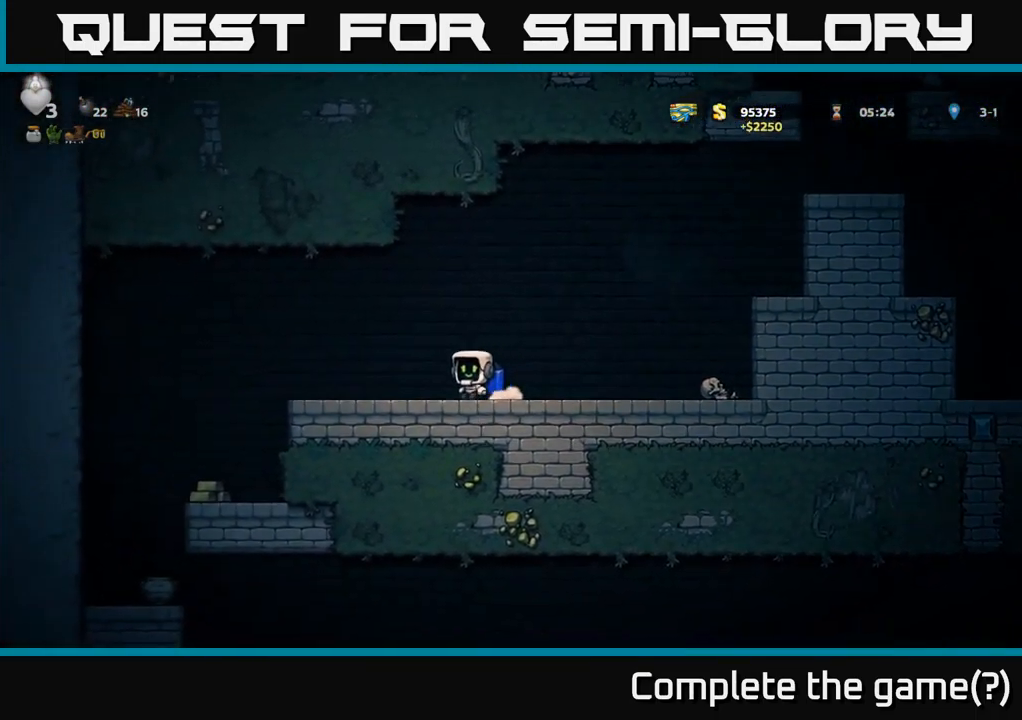
{"buttons": [], "left_stick": "center", "right_stick": "center", "events": [[67, "A", "down"], [167, "A", "up"], [450, "DPAD_LEFT", "up"]]}
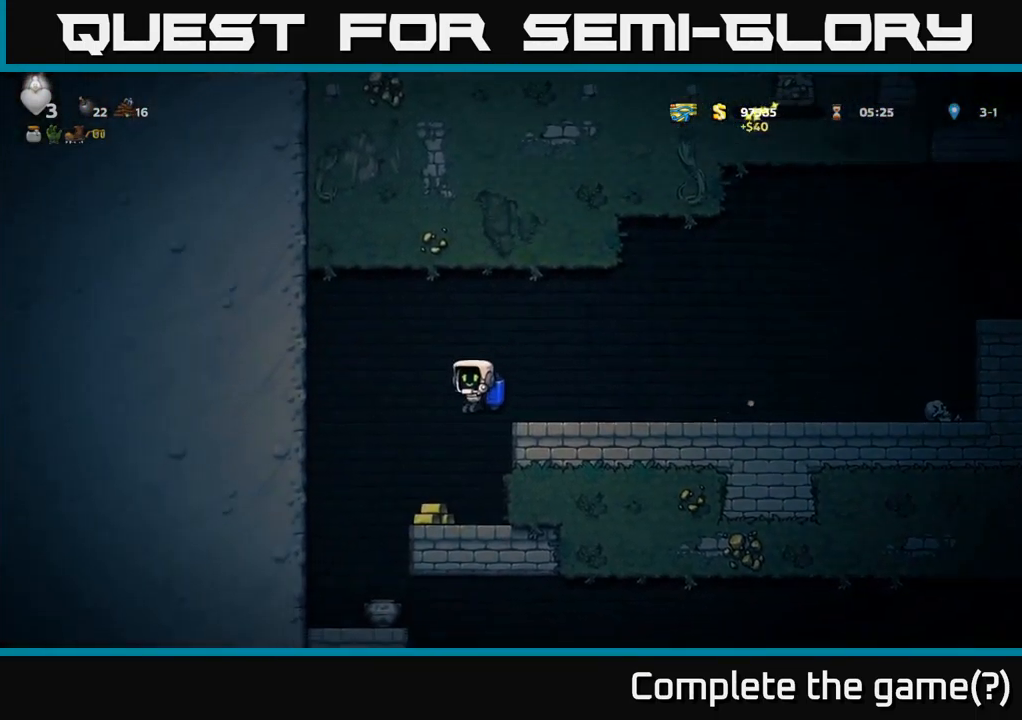
{"buttons": [], "left_stick": "center", "right_stick": "center", "events": [[233, "DPAD_LEFT", "down"], [417, "DPAD_LEFT", "up"]]}
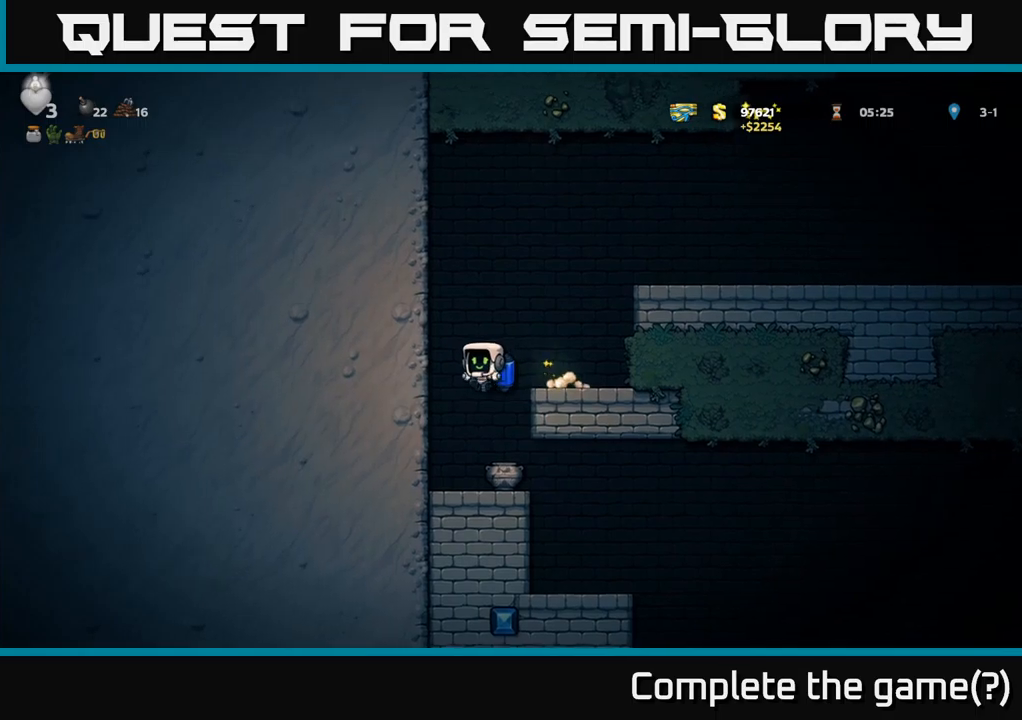
{"buttons": [], "left_stick": "center", "right_stick": "center", "events": [[83, "DPAD_RIGHT", "down"], [150, "DPAD_RIGHT", "up"], [300, "DPAD_DOWN", "down"], [400, "X", "down"], [483, "DPAD_DOWN", "up"], [500, "X", "up"]]}
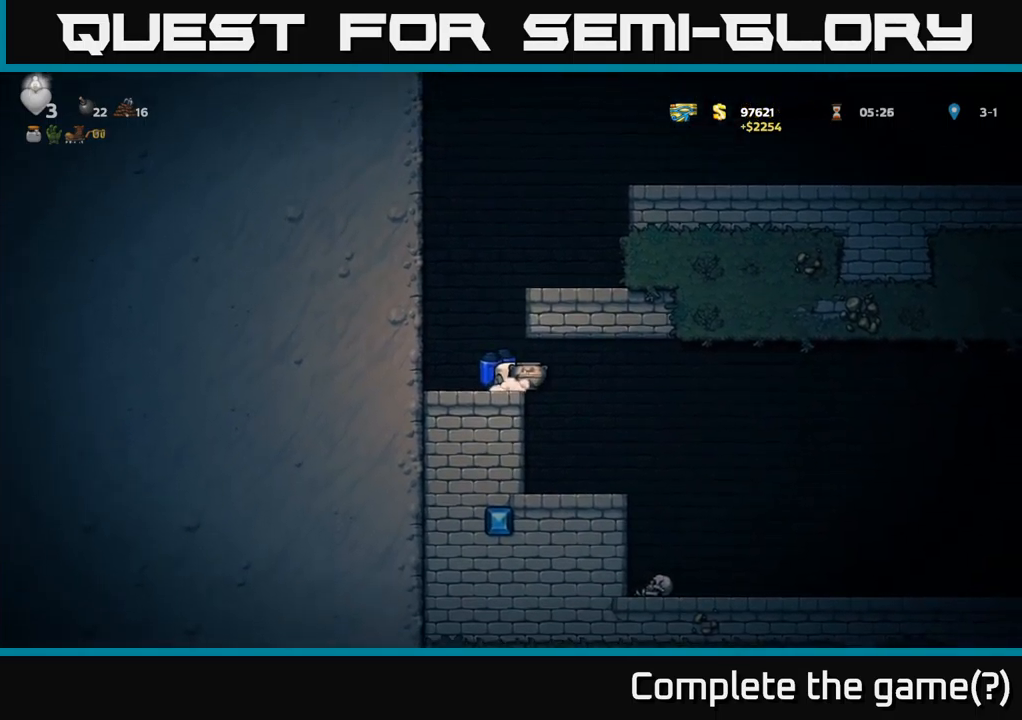
{"buttons": ["A"], "left_stick": "center", "right_stick": "center", "events": [[67, "A", "down"], [67, "DPAD_LEFT", "down"], [183, "A", "up"], [200, "DPAD_LEFT", "up"], [233, "DPAD_RIGHT", "down"], [250, "A", "down"], [367, "DPAD_RIGHT", "up"], [383, "A", "up"], [433, "A", "down"]]}
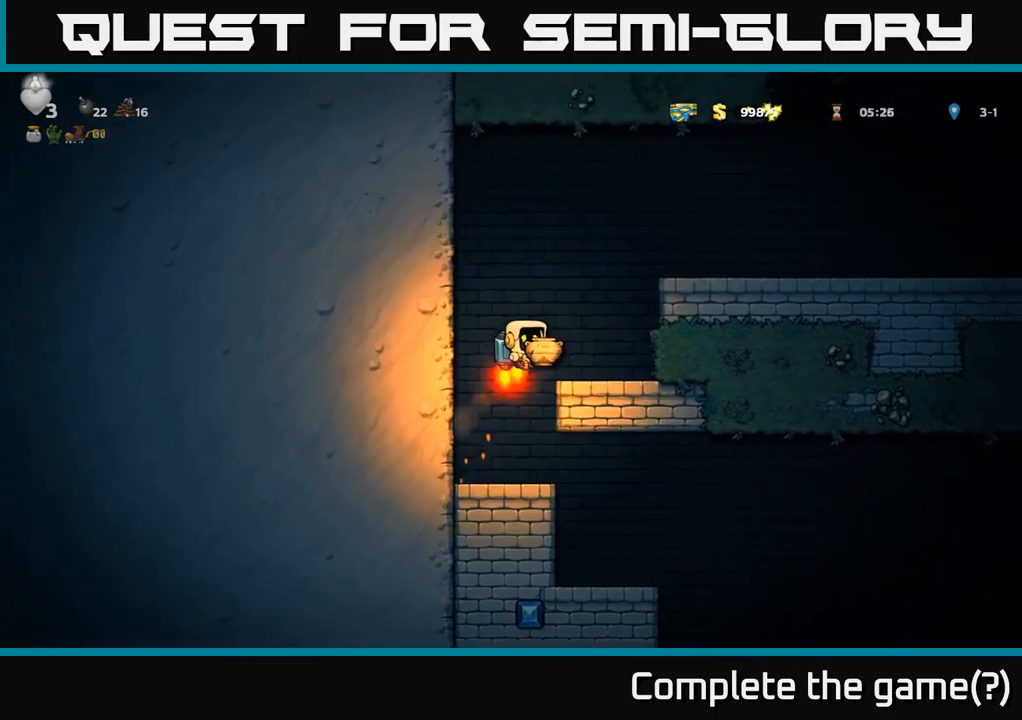
{"buttons": ["DPAD_RIGHT"], "left_stick": "center", "right_stick": "center", "events": [[183, "DPAD_RIGHT", "down"], [417, "A", "up"], [433, "X", "down"], [483, "X", "up"]]}
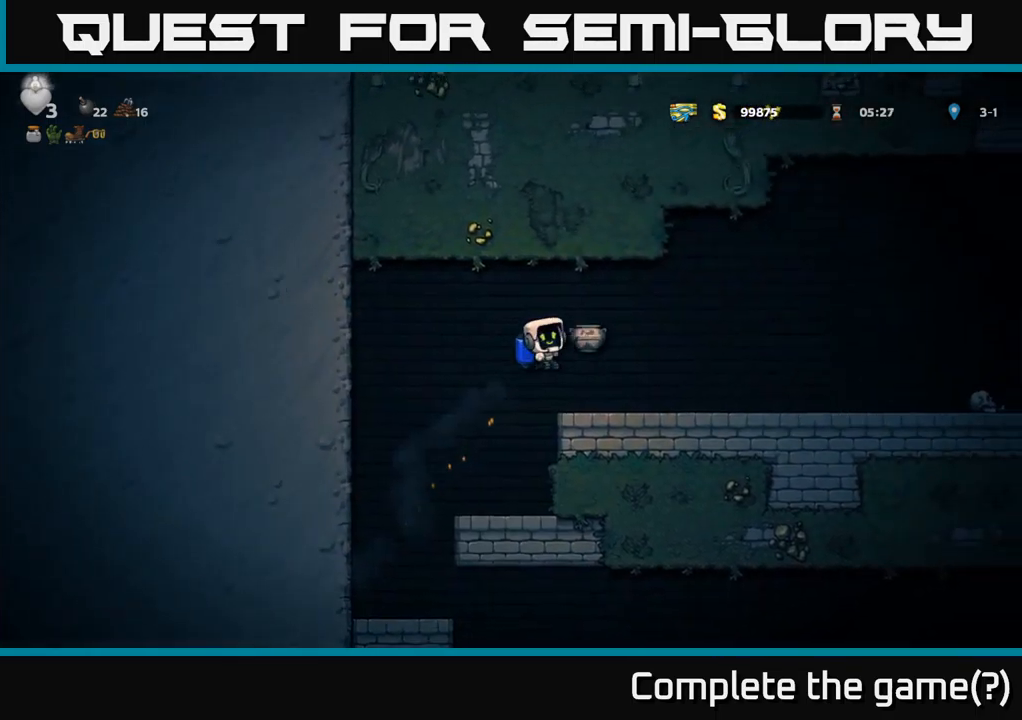
{"buttons": ["DPAD_RIGHT"], "left_stick": "center", "right_stick": "center", "events": [[83, "DPAD_RIGHT", "up"], [417, "DPAD_RIGHT", "down"]]}
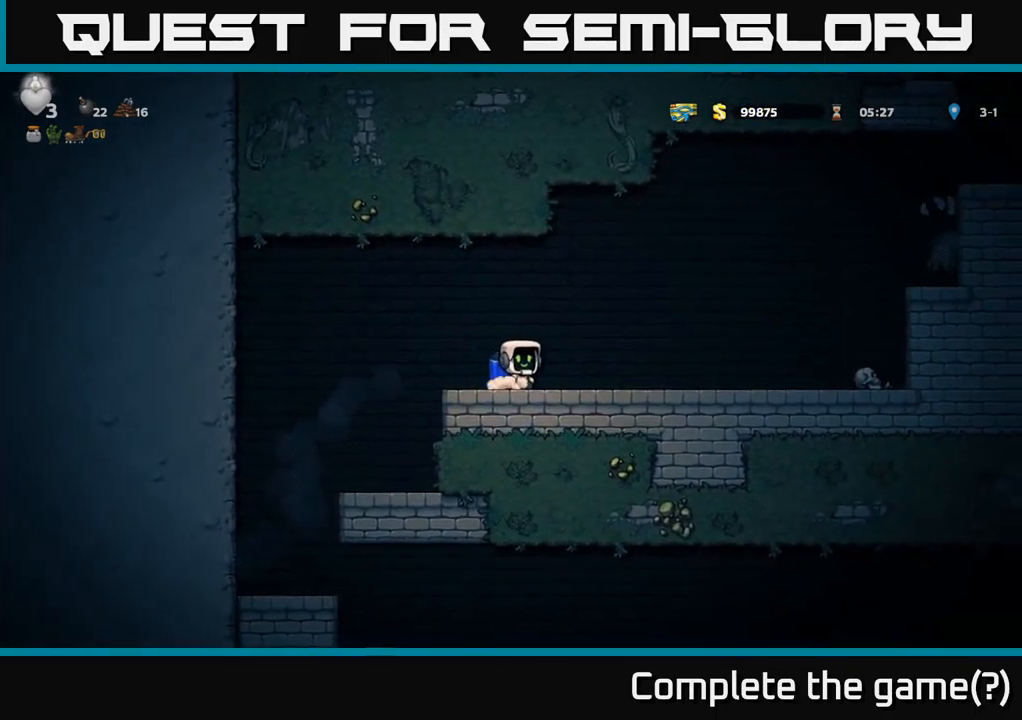
{"buttons": ["A"], "left_stick": "center", "right_stick": "center", "events": [[233, "A", "down"], [350, "A", "up"], [400, "A", "down"], [400, "DPAD_RIGHT", "up"]]}
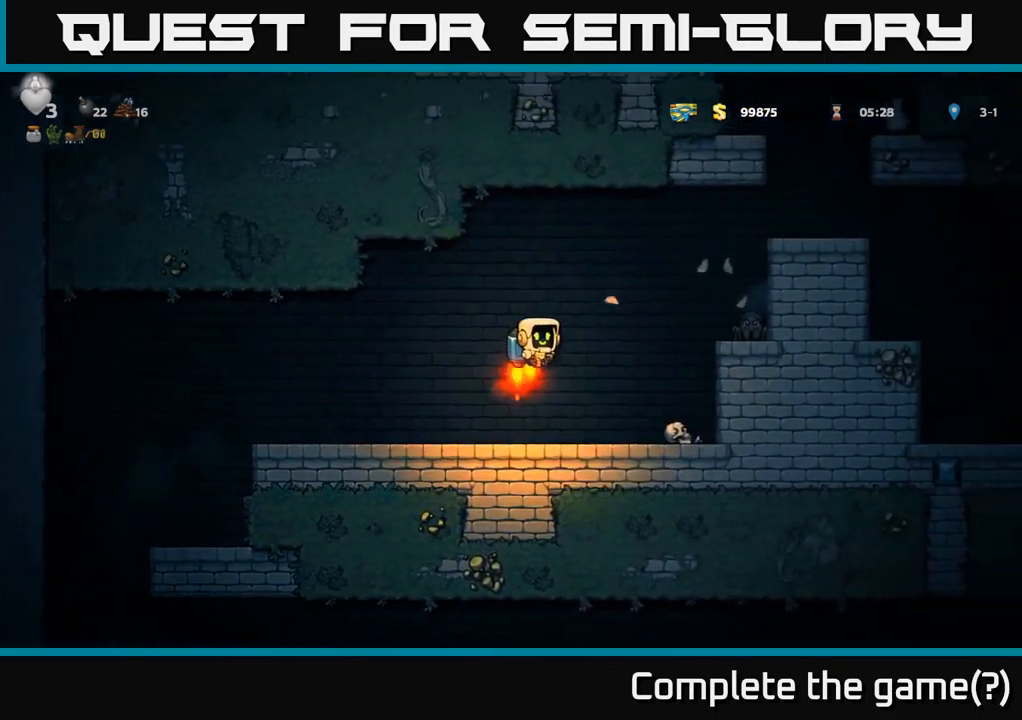
{"buttons": ["DPAD_RIGHT"], "left_stick": "center", "right_stick": "center", "events": [[117, "DPAD_RIGHT", "down"], [350, "A", "up"]]}
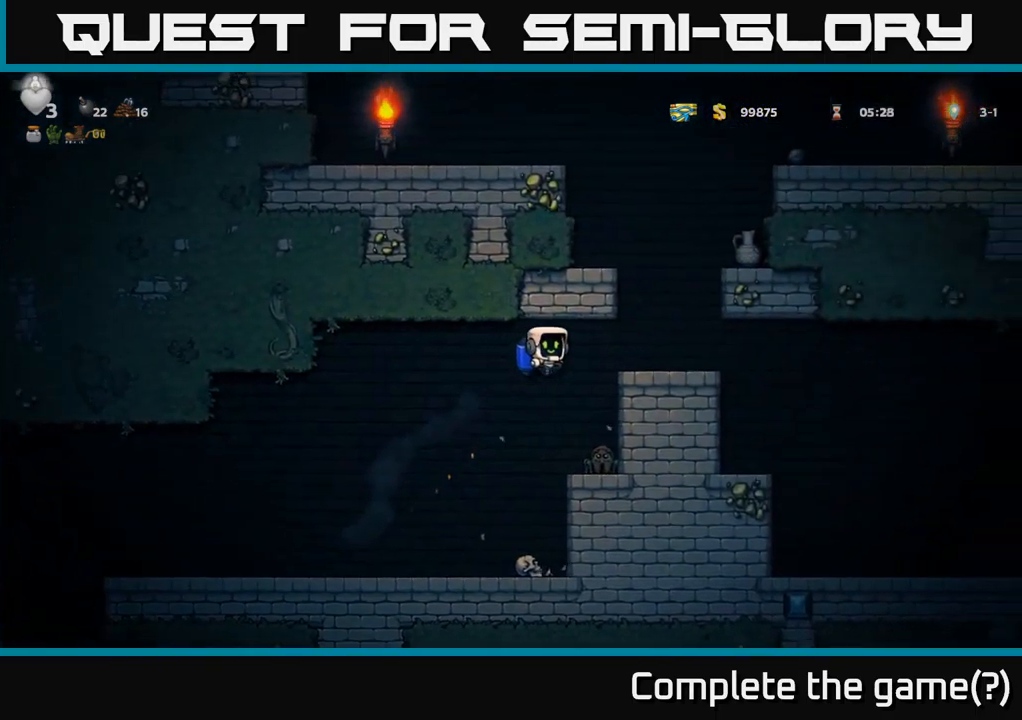
{"buttons": ["DPAD_RIGHT"], "left_stick": "center", "right_stick": "center", "events": [[17, "DPAD_RIGHT", "up"], [483, "DPAD_RIGHT", "down"]]}
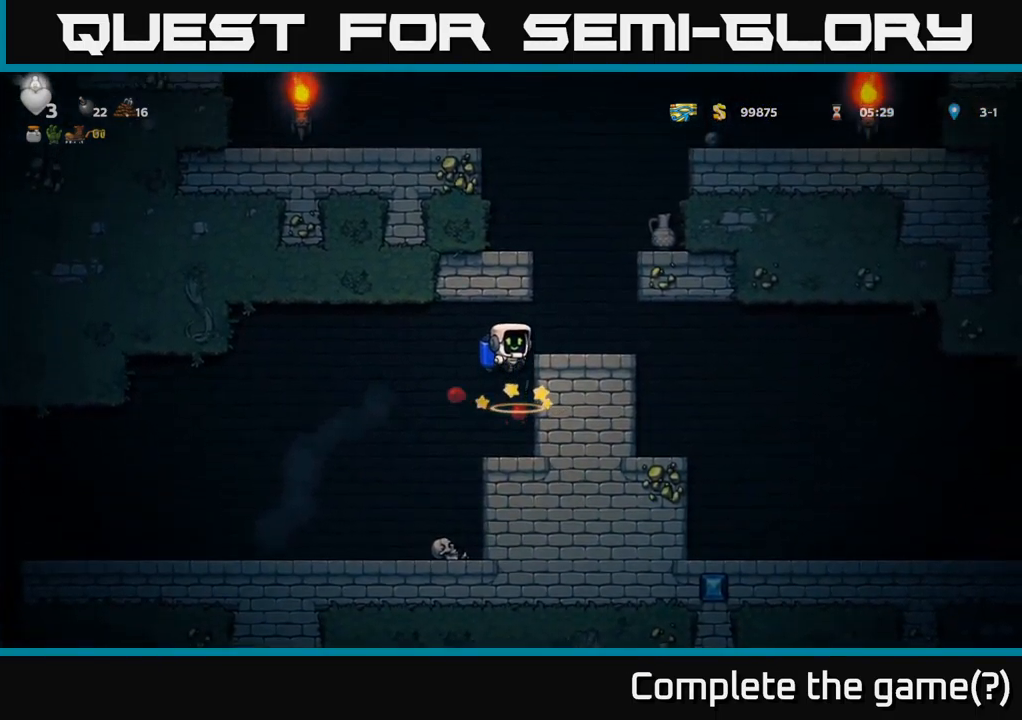
{"buttons": [], "left_stick": "center", "right_stick": "center", "events": [[183, "A", "down"], [317, "A", "up"], [433, "DPAD_RIGHT", "up"]]}
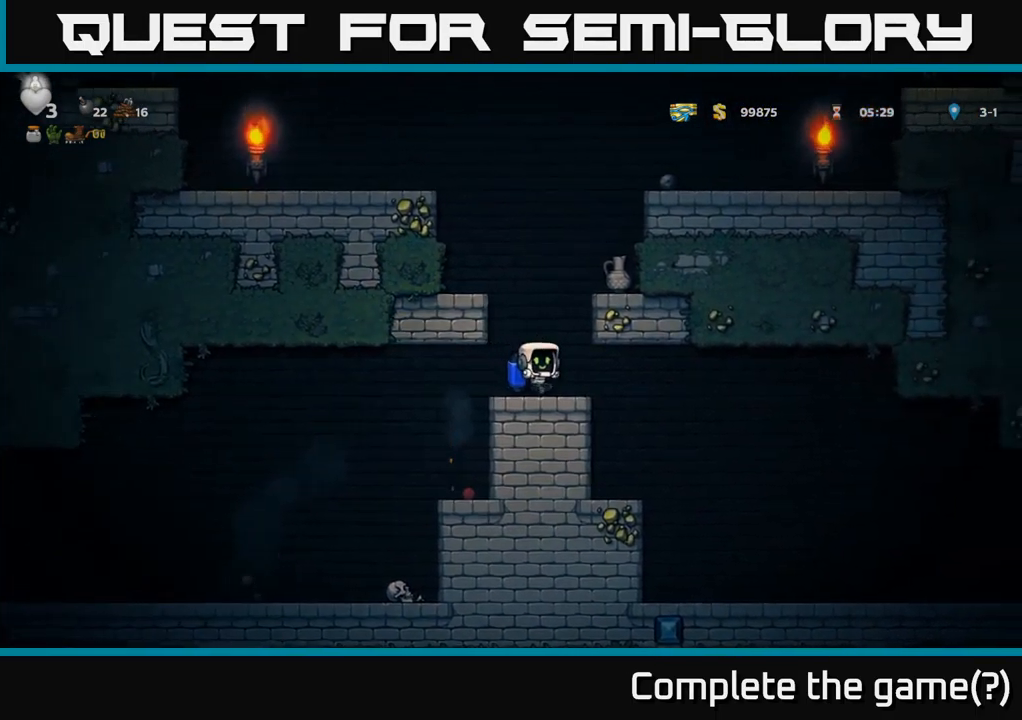
{"buttons": ["A"], "left_stick": "center", "right_stick": "center", "events": [[17, "A", "down"], [117, "A", "up"], [217, "A", "down"], [450, "A", "up"], [500, "A", "down"]]}
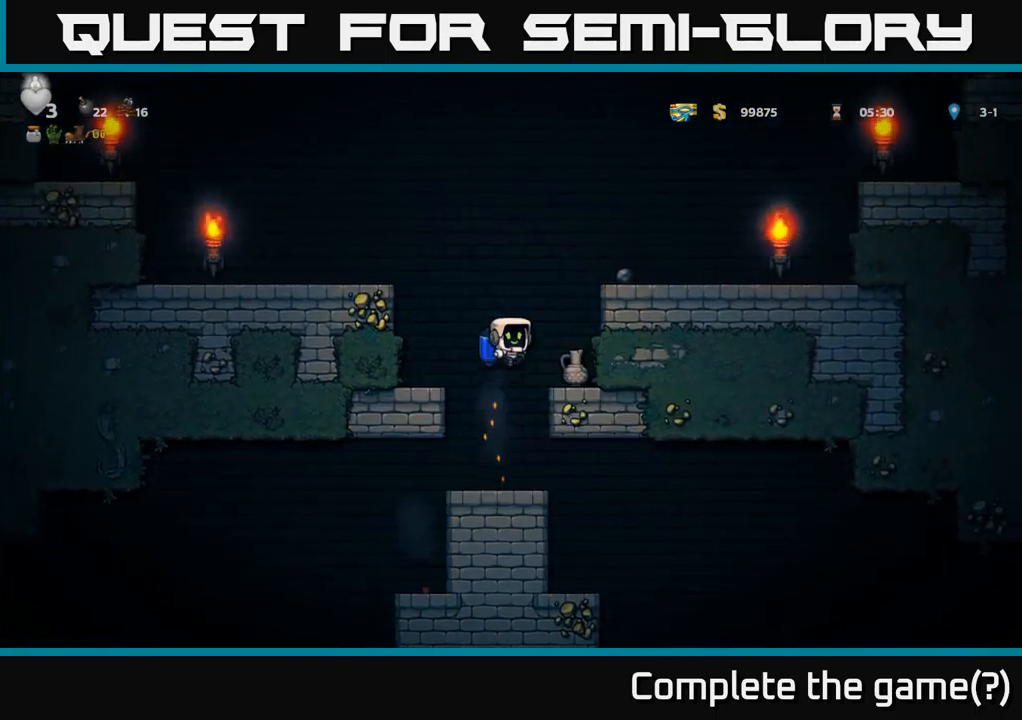
{"buttons": [], "left_stick": "center", "right_stick": "center", "events": [[150, "DPAD_RIGHT", "down"], [317, "A", "up"], [500, "DPAD_RIGHT", "up"]]}
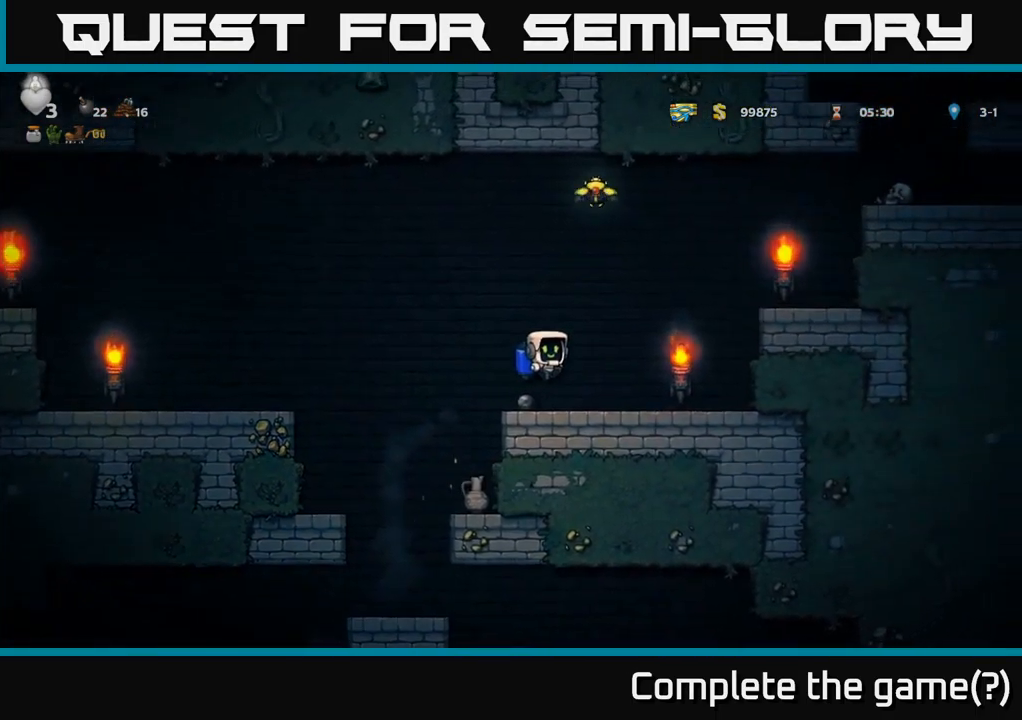
{"buttons": ["A"], "left_stick": "center", "right_stick": "center", "events": [[234, "A", "down"], [334, "A", "up"], [400, "A", "down"]]}
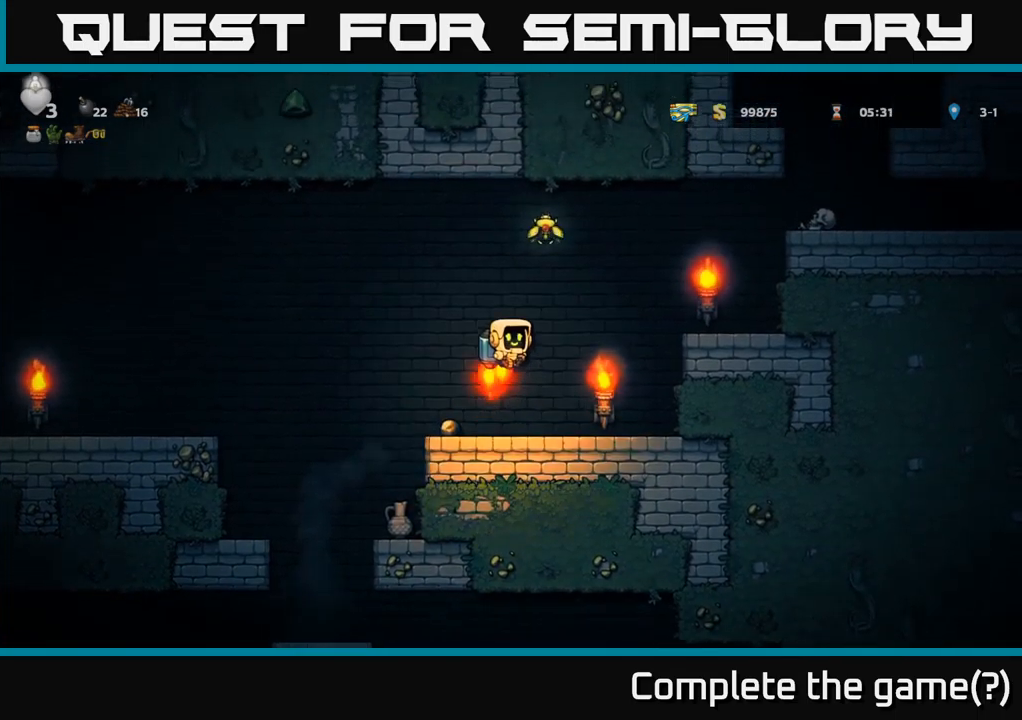
{"buttons": ["DPAD_RIGHT"], "left_stick": "center", "right_stick": "center", "events": [[184, "DPAD_RIGHT", "down"], [267, "DPAD_RIGHT", "up"], [417, "DPAD_RIGHT", "down"], [434, "A", "up"]]}
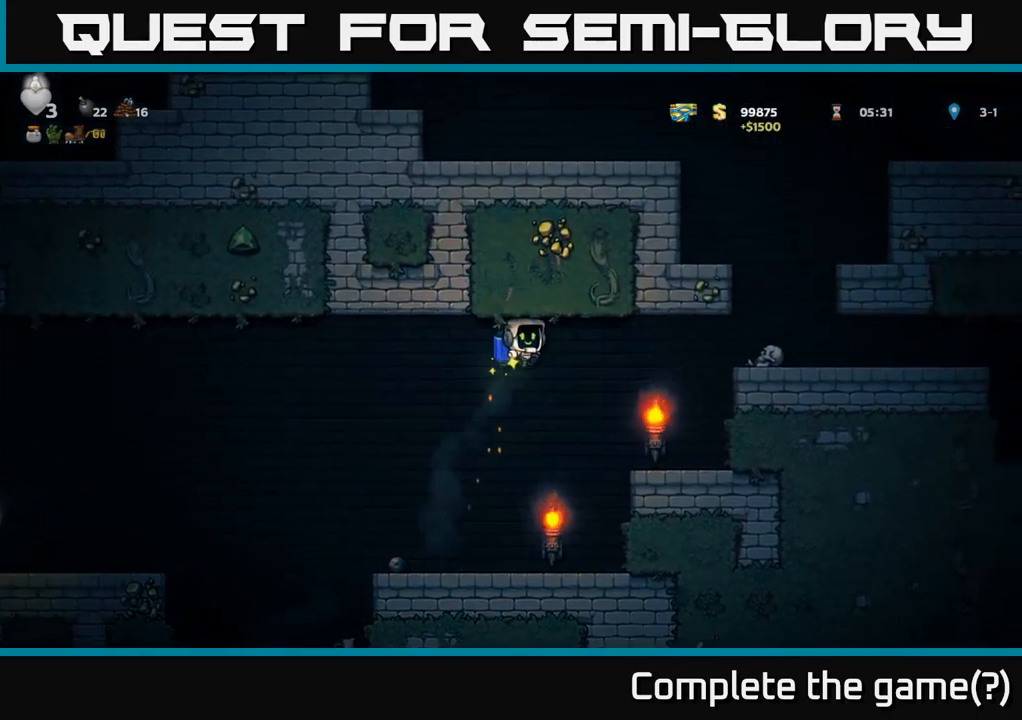
{"buttons": ["A", "X"], "left_stick": "center", "right_stick": "center", "events": [[200, "A", "down"], [300, "A", "up"], [350, "A", "down"], [350, "DPAD_RIGHT", "up"], [417, "X", "down"]]}
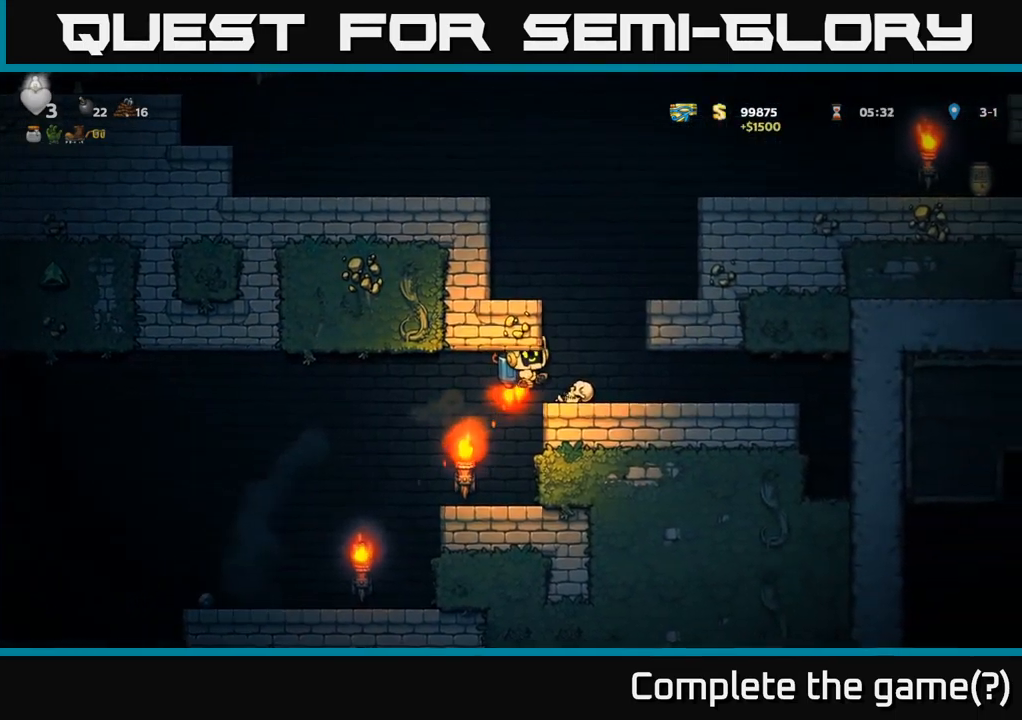
{"buttons": ["DPAD_LEFT"], "left_stick": "center", "right_stick": "center", "events": [[34, "A", "up"], [50, "X", "up"], [150, "A", "down"], [167, "DPAD_LEFT", "down"], [267, "A", "up"]]}